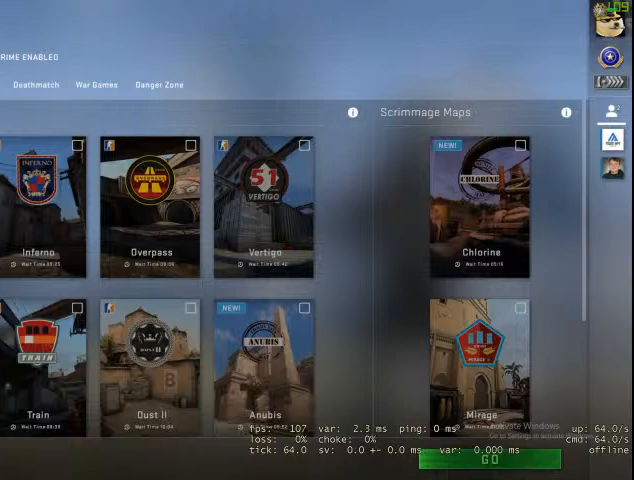
Gameplay with keyboard and mouse; each line is a JSON object with the keys and mouse buttons held at the frame after it. "events" lists presses ("down") and releases ("up") of "1", "2", "3", "4", "5", "a", "alt", "c", "caps_lock", "ctrl", "d", "e", "f", "g", "q", "r", "s", "shift", "space", "t", "tab", "v", "w", "x", "z", "mouse_left", "mouse_wheel" and "mouse_right" between this image and that frame as [ms after this image, input, new state], when the widget could be followed in between. "mouse_left", "mouse_wheel", "mouse_right" = the "left", "wheel", "right" buttons of the "mouse" list. No other keys are recorded. "wheel" means that the mouse wheel is clicked or scrolled. Not read: mouse_move.
{"keys": [], "mouse": [], "events": [[333, "mouse_left", "down"], [433, "mouse_left", "up"]]}
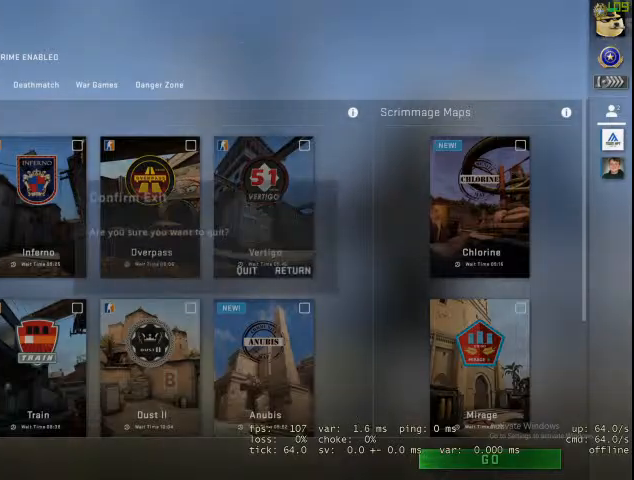
{"keys": [], "mouse": [], "events": []}
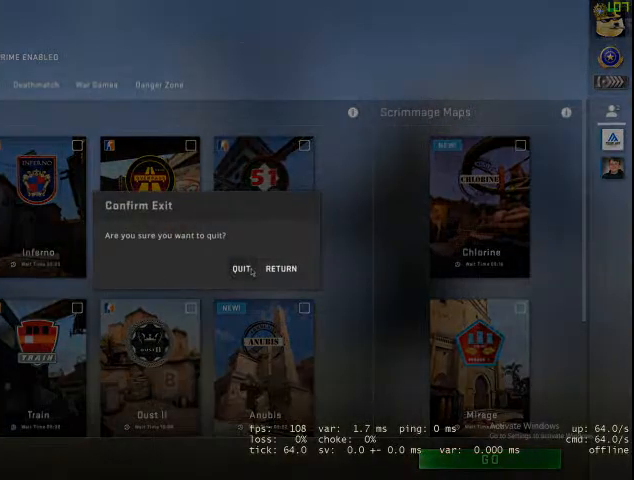
{"keys": [], "mouse": [], "events": [[167, "mouse_left", "down"], [267, "mouse_left", "up"]]}
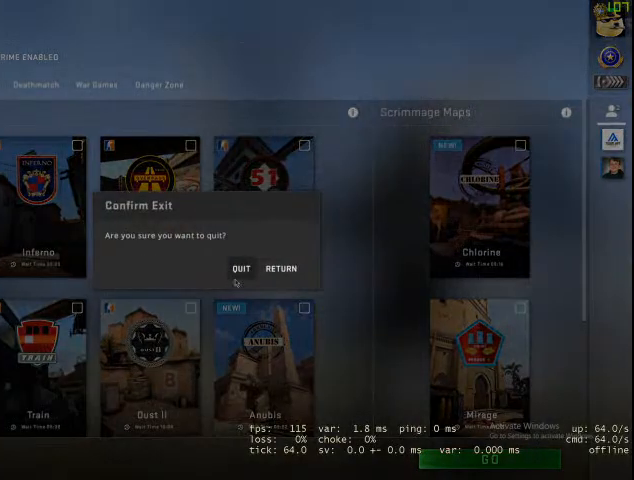
{"keys": [], "mouse": [], "events": []}
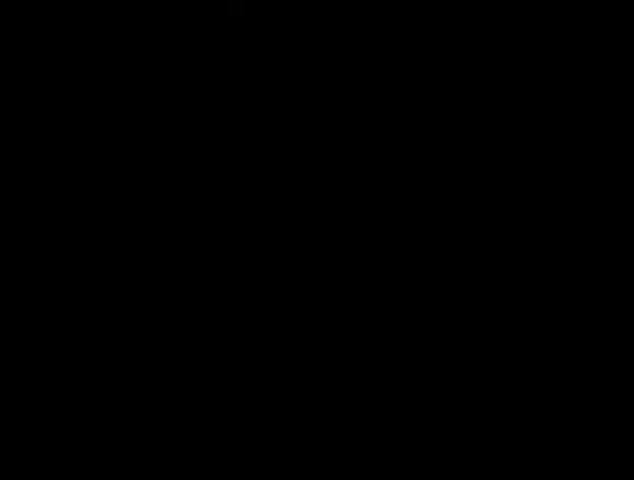
{"keys": [], "mouse": [], "events": []}
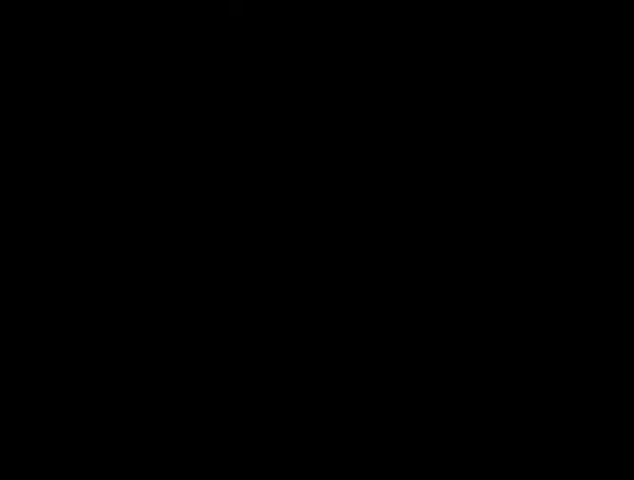
{"keys": [], "mouse": [], "events": []}
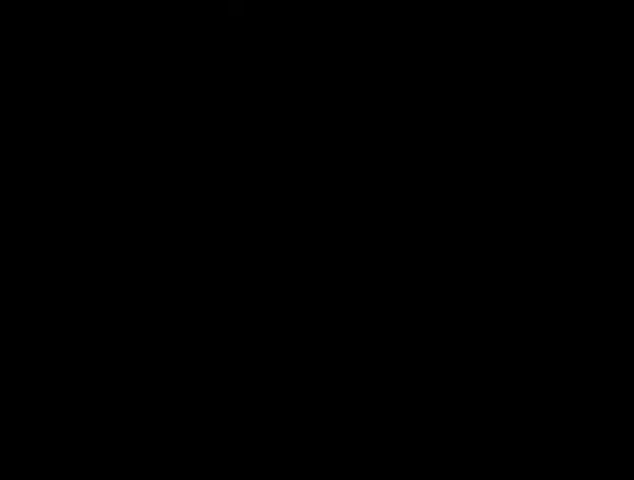
{"keys": [], "mouse": ["left"], "events": [[500, "mouse_left", "down"]]}
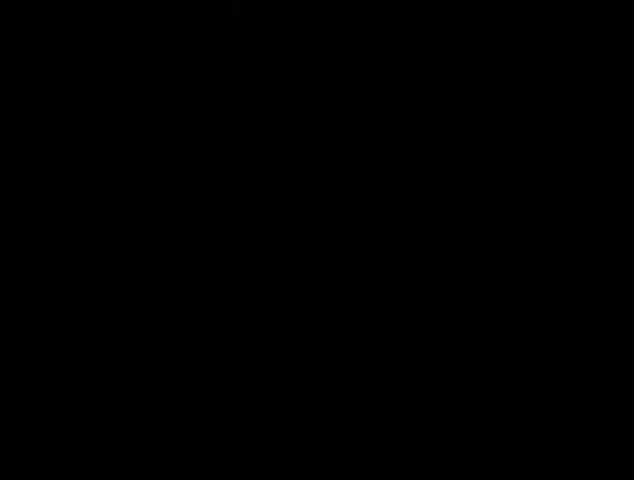
{"keys": [], "mouse": [], "events": [[100, "mouse_left", "up"]]}